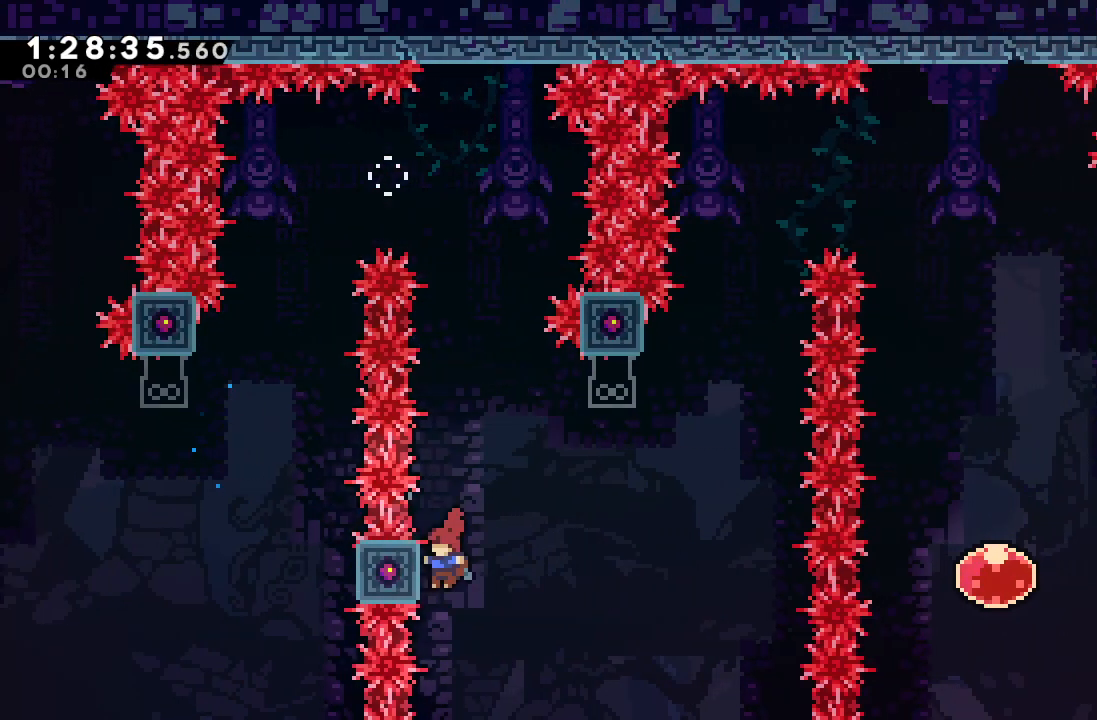
Gameplay with a controller (PlayStation layout); each line is a JSON object with the inputs held at the frame after it (dt_ms = milliseconds from this image to that frame). "events" lists button and stick changes between this image and that frame as [ms after this image, input, new state], when the widget could be followed in between. Not read: L3 R3.
{"dt_ms": 500, "buttons": ["CIRCLE", "DPAD_RIGHT"], "left_stick": "center", "right_stick": "center", "events": [[33, "CIRCLE", "down"], [33, "DPAD_RIGHT", "down"]]}
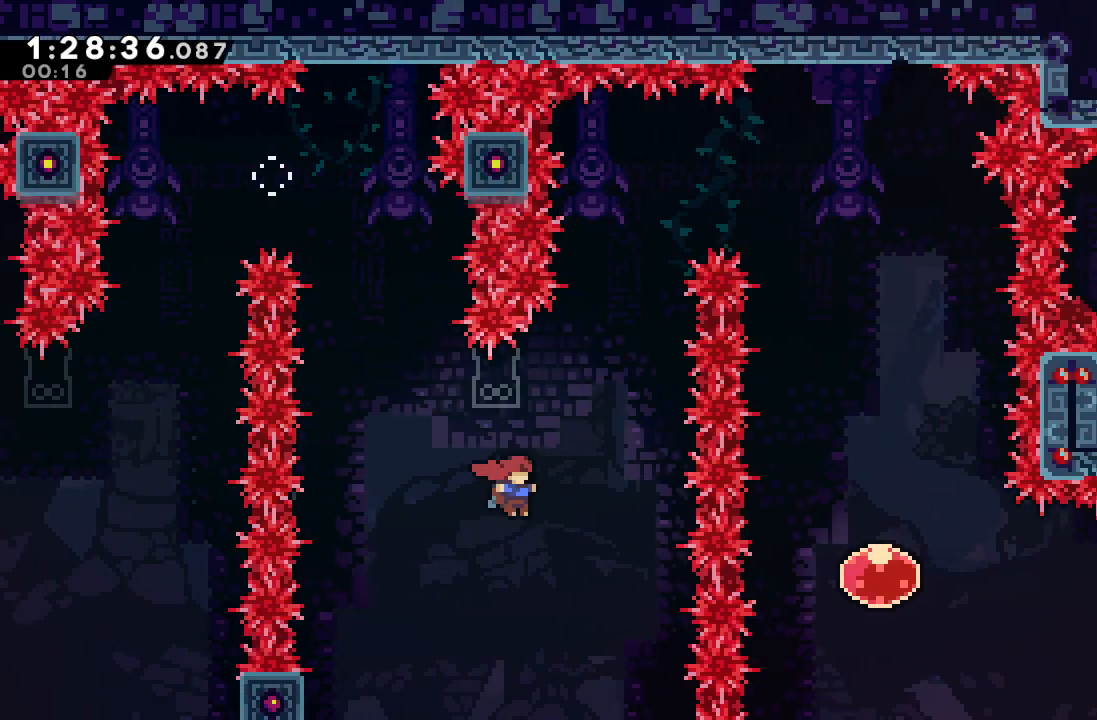
{"dt_ms": 500, "buttons": ["CIRCLE", "DPAD_RIGHT"], "left_stick": "center", "right_stick": "center", "events": [[17, "CIRCLE", "up"], [50, "DPAD_RIGHT", "up"], [50, "DPAD_UP", "down"], [100, "CROSS", "down"], [217, "DPAD_UP", "up"], [233, "CROSS", "up"], [333, "CIRCLE", "down"], [433, "DPAD_RIGHT", "down"]]}
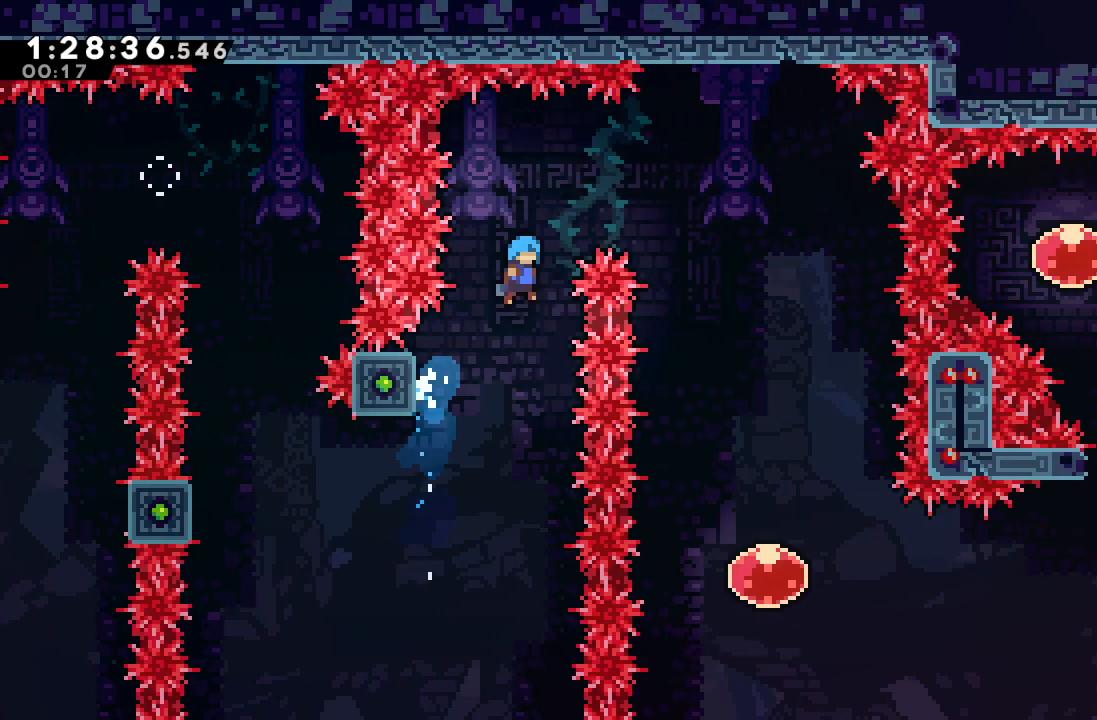
{"dt_ms": 500, "buttons": ["CIRCLE", "DPAD_RIGHT"], "left_stick": "center", "right_stick": "center", "events": []}
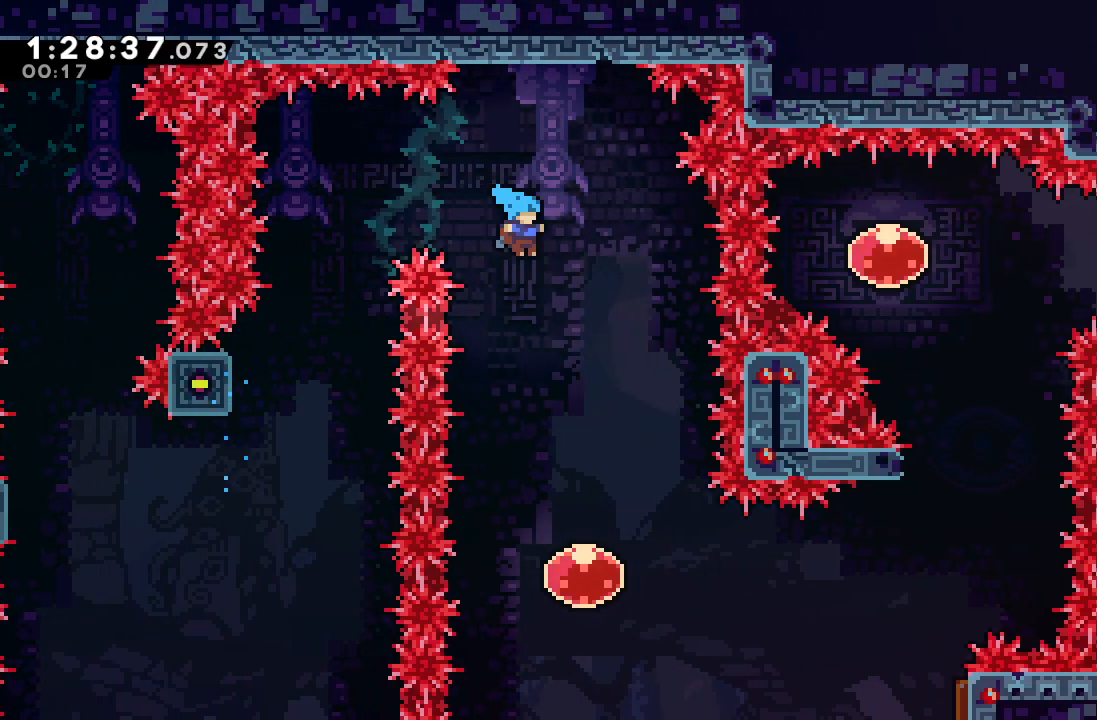
{"dt_ms": 500, "buttons": ["CROSS"], "left_stick": "center", "right_stick": "center", "events": [[17, "CIRCLE", "up"], [83, "DPAD_RIGHT", "up"], [100, "DPAD_DOWN", "down"], [317, "DPAD_DOWN", "up"], [367, "DPAD_RIGHT", "down"], [400, "CROSS", "down"], [500, "DPAD_RIGHT", "up"]]}
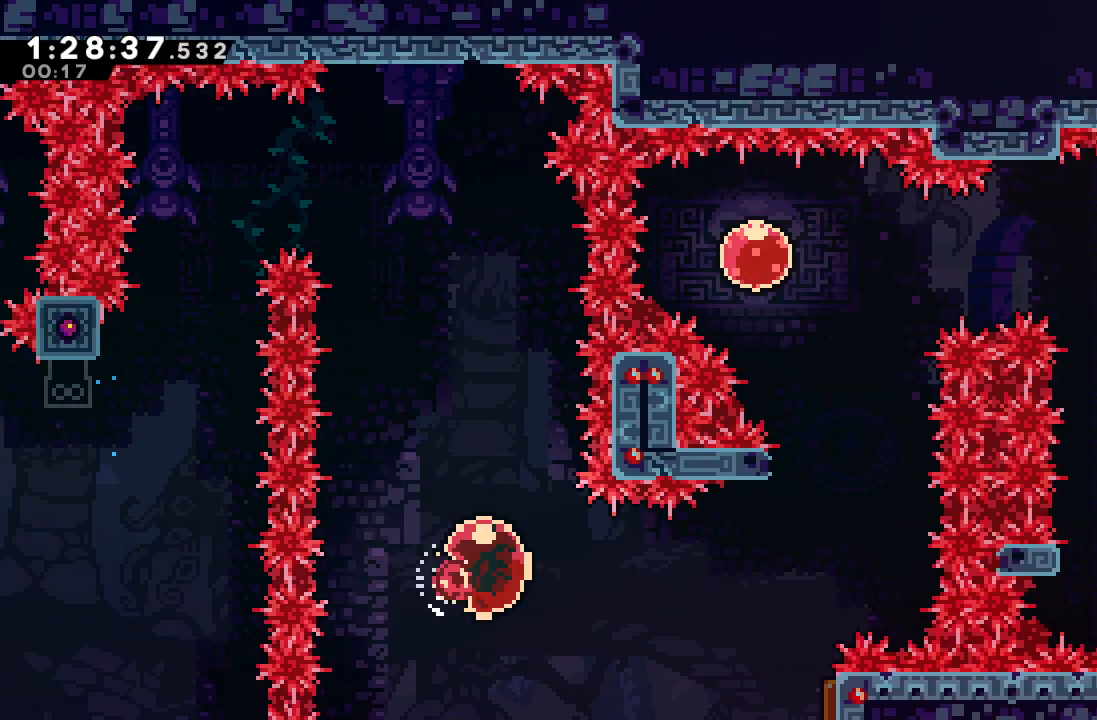
{"dt_ms": 500, "buttons": ["CIRCLE"], "left_stick": "center", "right_stick": "center", "events": [[17, "CROSS", "up"], [283, "DPAD_UP", "down"], [300, "CROSS", "down"], [417, "CROSS", "up"], [433, "DPAD_UP", "up"], [500, "CIRCLE", "down"]]}
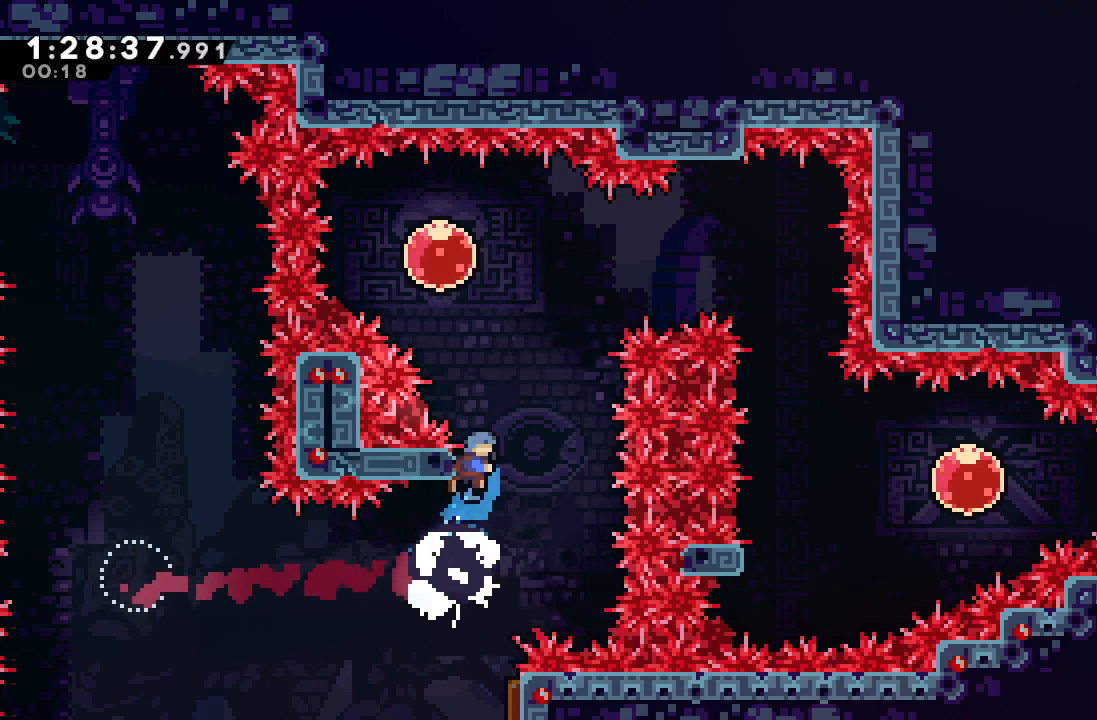
{"dt_ms": 500, "buttons": ["CIRCLE", "R1", "DPAD_LEFT"], "left_stick": "center", "right_stick": "center", "events": [[67, "R1", "down"], [83, "DPAD_LEFT", "down"]]}
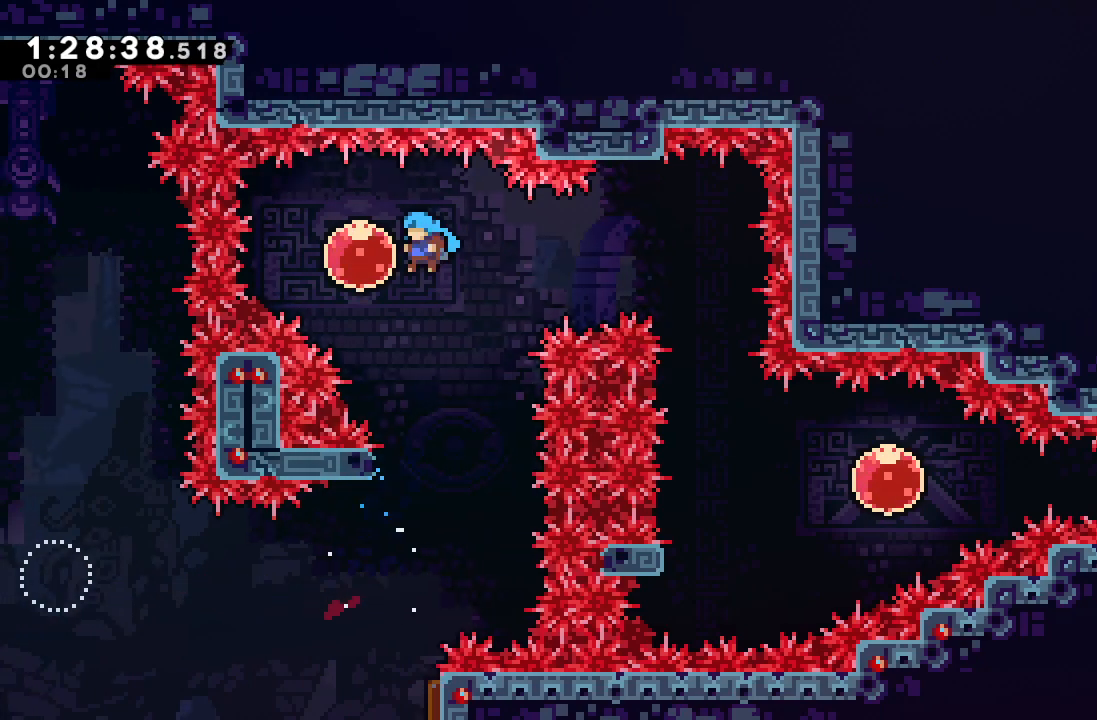
{"dt_ms": 500, "buttons": ["R1", "DPAD_DOWN"], "left_stick": "center", "right_stick": "center", "events": [[50, "DPAD_LEFT", "up"], [67, "DPAD_RIGHT", "down"], [100, "CROSS", "down"], [200, "CROSS", "up"], [217, "DPAD_RIGHT", "up"], [233, "CIRCLE", "up"], [483, "DPAD_DOWN", "down"]]}
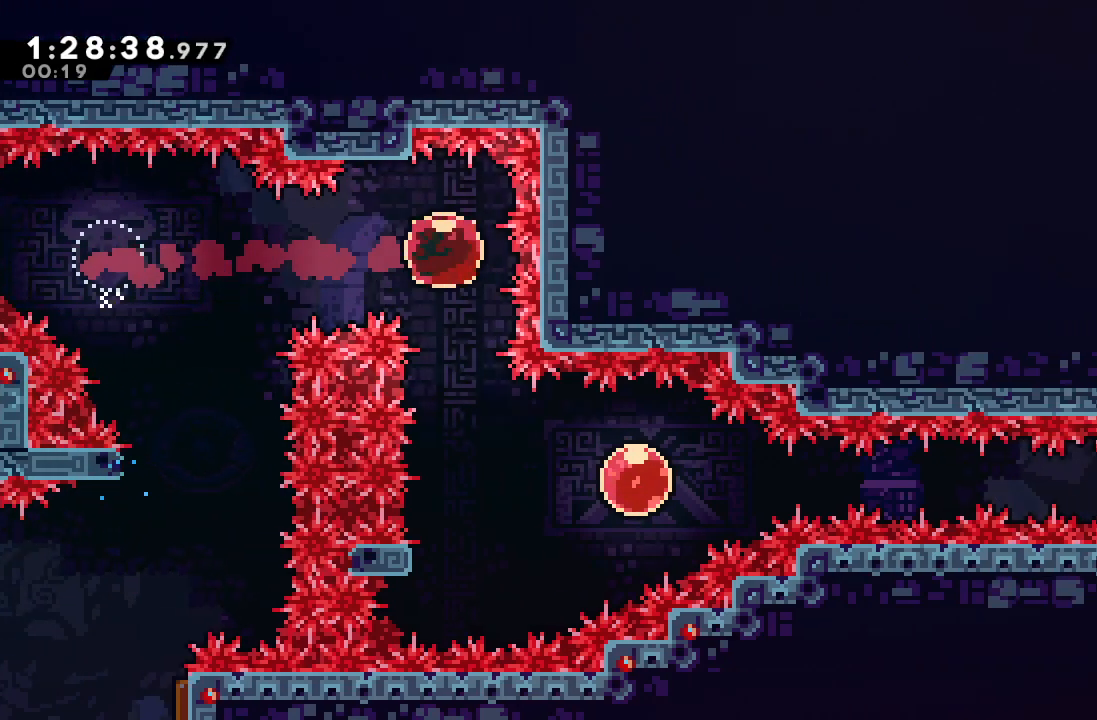
{"dt_ms": 500, "buttons": ["CIRCLE", "R1", "DPAD_RIGHT"], "left_stick": "center", "right_stick": "center", "events": [[17, "CROSS", "down"], [133, "CROSS", "up"], [167, "DPAD_DOWN", "up"], [317, "DPAD_LEFT", "down"], [467, "DPAD_LEFT", "up"], [483, "DPAD_RIGHT", "down"], [500, "CIRCLE", "down"]]}
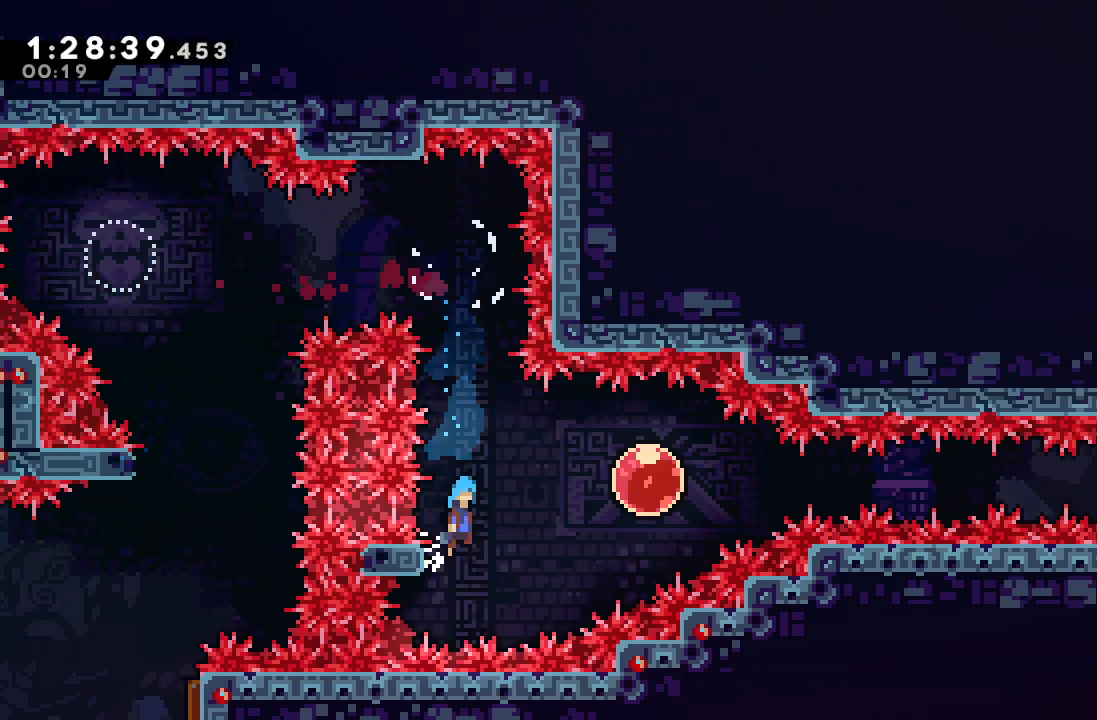
{"dt_ms": 500, "buttons": ["CROSS", "CIRCLE", "R1", "DPAD_RIGHT"], "left_stick": "center", "right_stick": "center", "events": [[467, "CROSS", "down"]]}
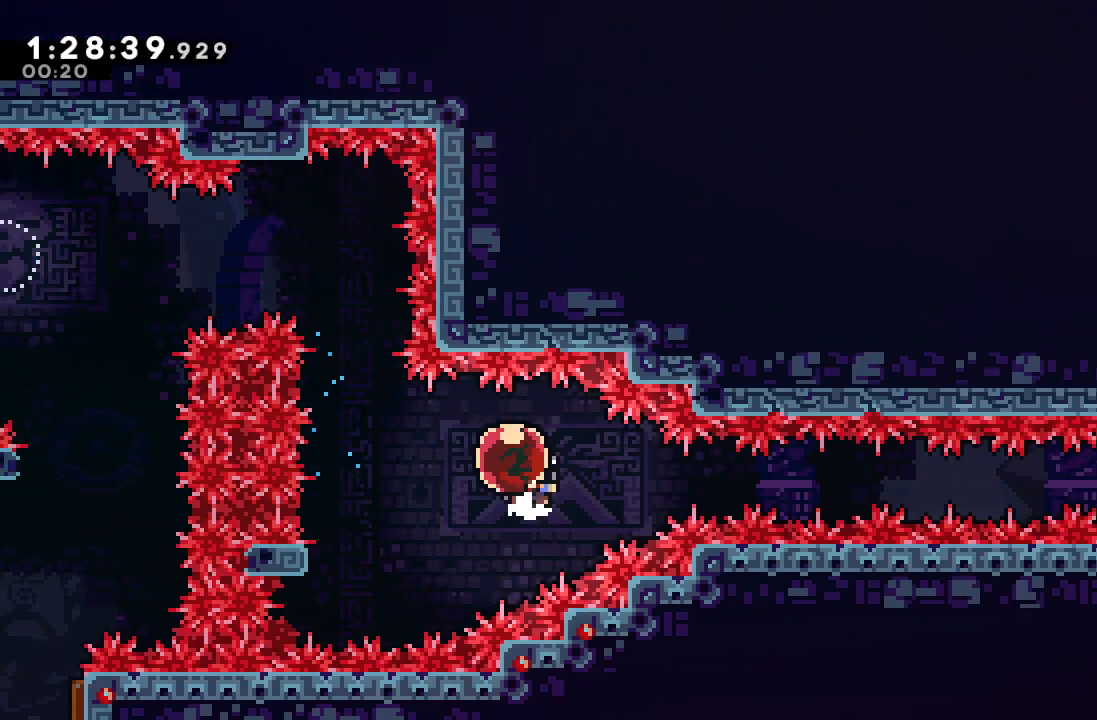
{"dt_ms": 500, "buttons": ["DPAD_RIGHT"], "left_stick": "center", "right_stick": "center", "events": [[100, "CIRCLE", "up"], [100, "CROSS", "up"], [117, "R1", "up"]]}
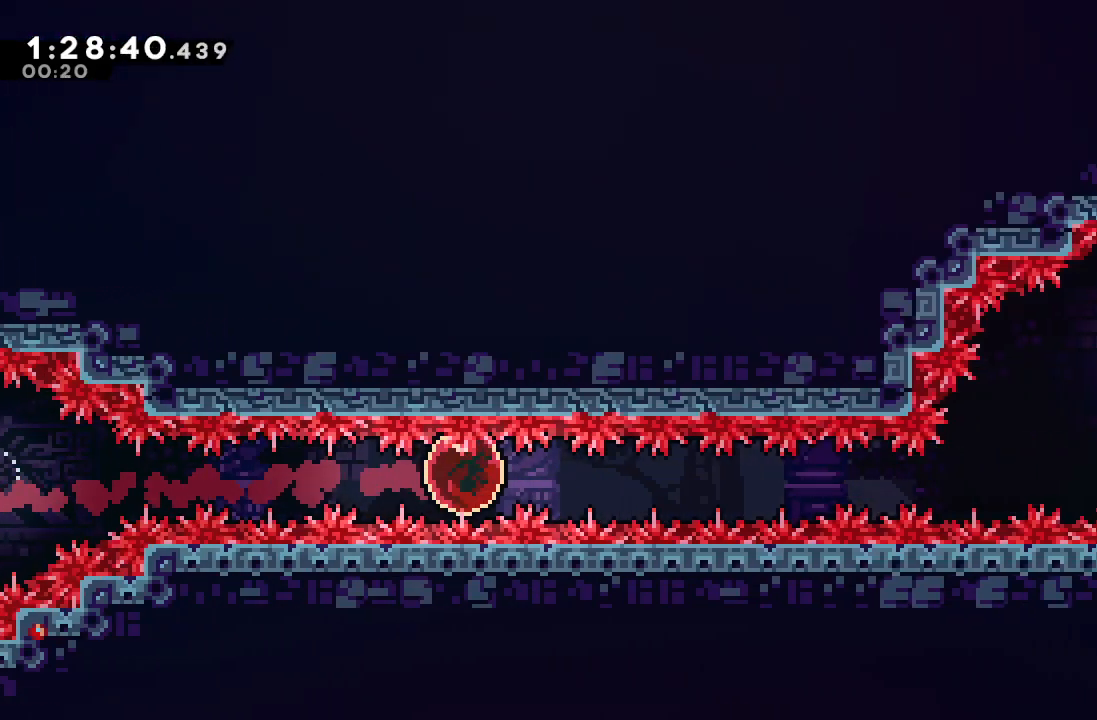
{"dt_ms": 500, "buttons": ["DPAD_RIGHT"], "left_stick": "center", "right_stick": "center", "events": []}
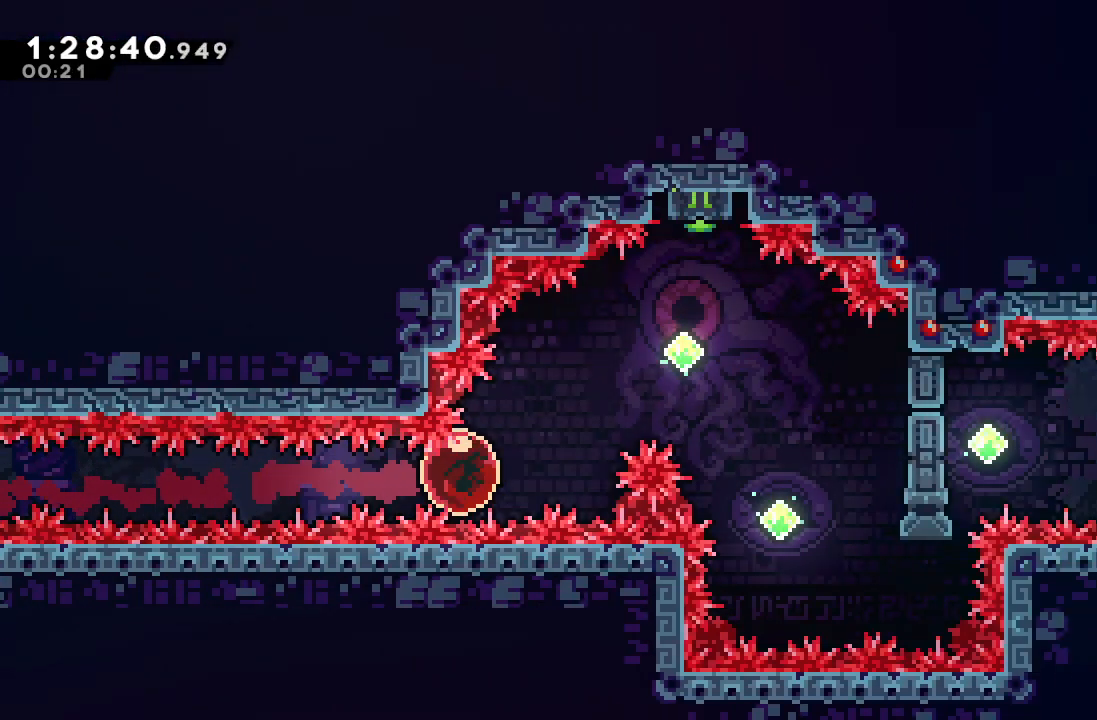
{"dt_ms": 500, "buttons": ["CROSS", "DPAD_UP"], "left_stick": "center", "right_stick": "center", "events": [[17, "DPAD_UP", "down"], [33, "CROSS", "down"], [150, "DPAD_UP", "up"], [167, "CROSS", "up"], [350, "DPAD_RIGHT", "up"], [467, "DPAD_UP", "down"], [483, "CROSS", "down"]]}
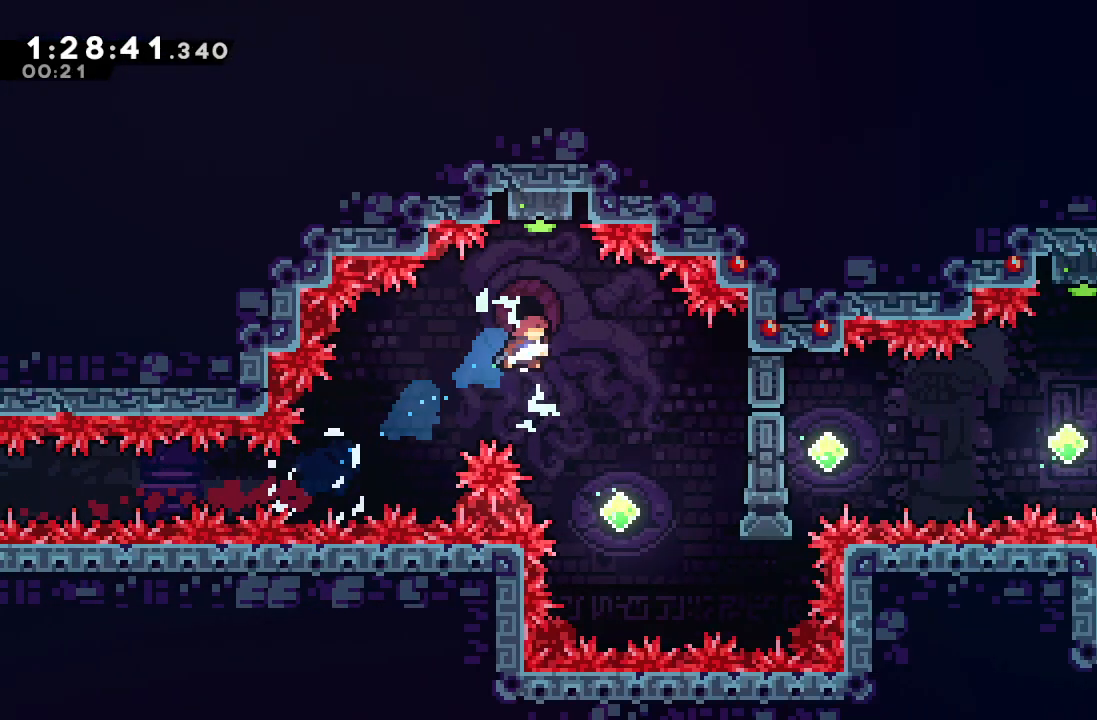
{"dt_ms": 500, "buttons": ["DPAD_RIGHT"], "left_stick": "center", "right_stick": "center", "events": [[100, "CROSS", "up"], [133, "DPAD_UP", "up"], [433, "DPAD_RIGHT", "down"]]}
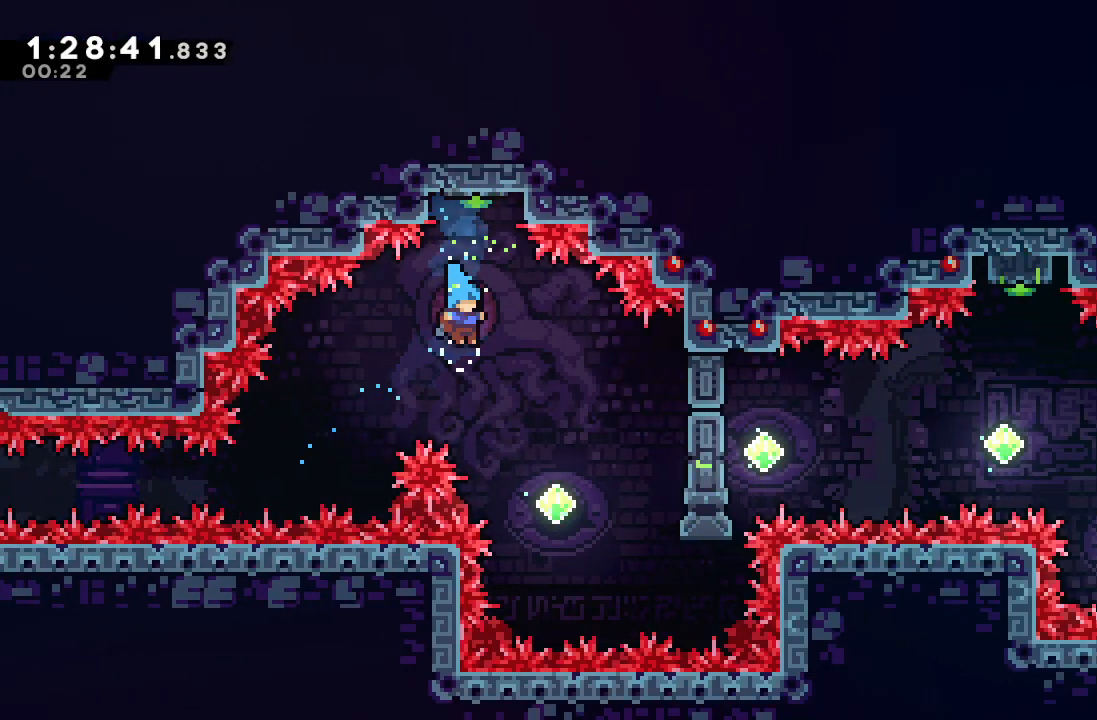
{"dt_ms": 500, "buttons": ["CROSS", "DPAD_UP", "DPAD_RIGHT"], "left_stick": "center", "right_stick": "center", "events": [[383, "DPAD_UP", "down"], [400, "CROSS", "down"]]}
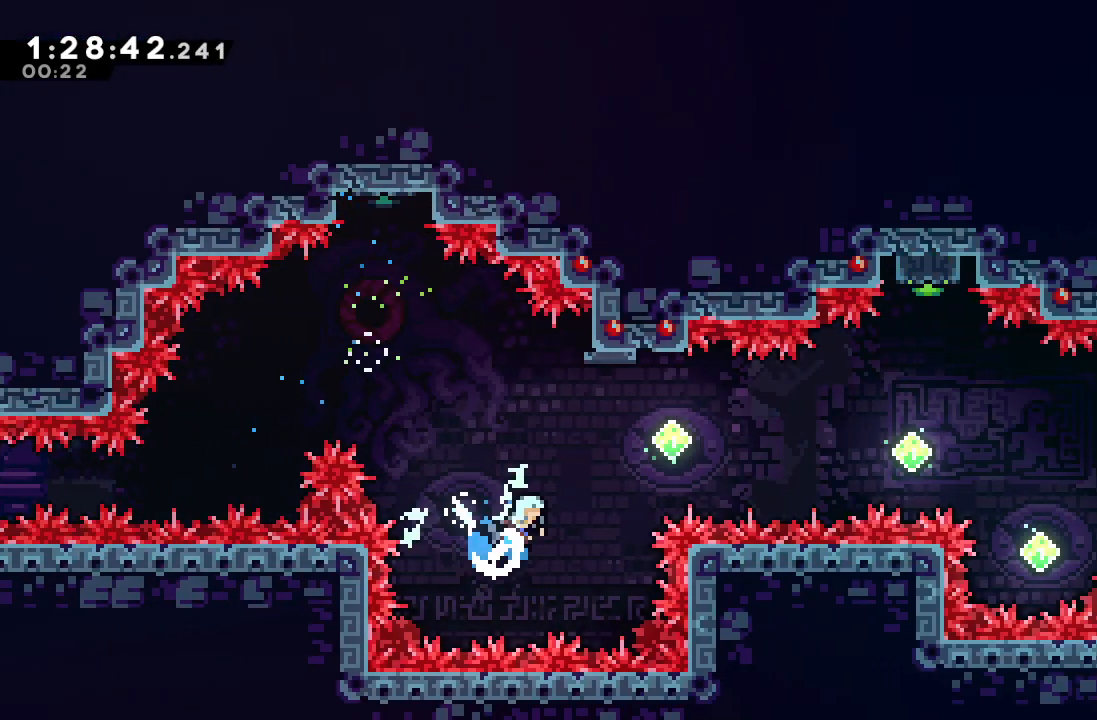
{"dt_ms": 500, "buttons": ["CROSS", "DPAD_RIGHT"], "left_stick": "center", "right_stick": "center", "events": [[33, "DPAD_UP", "up"], [50, "CROSS", "up"], [467, "CROSS", "down"]]}
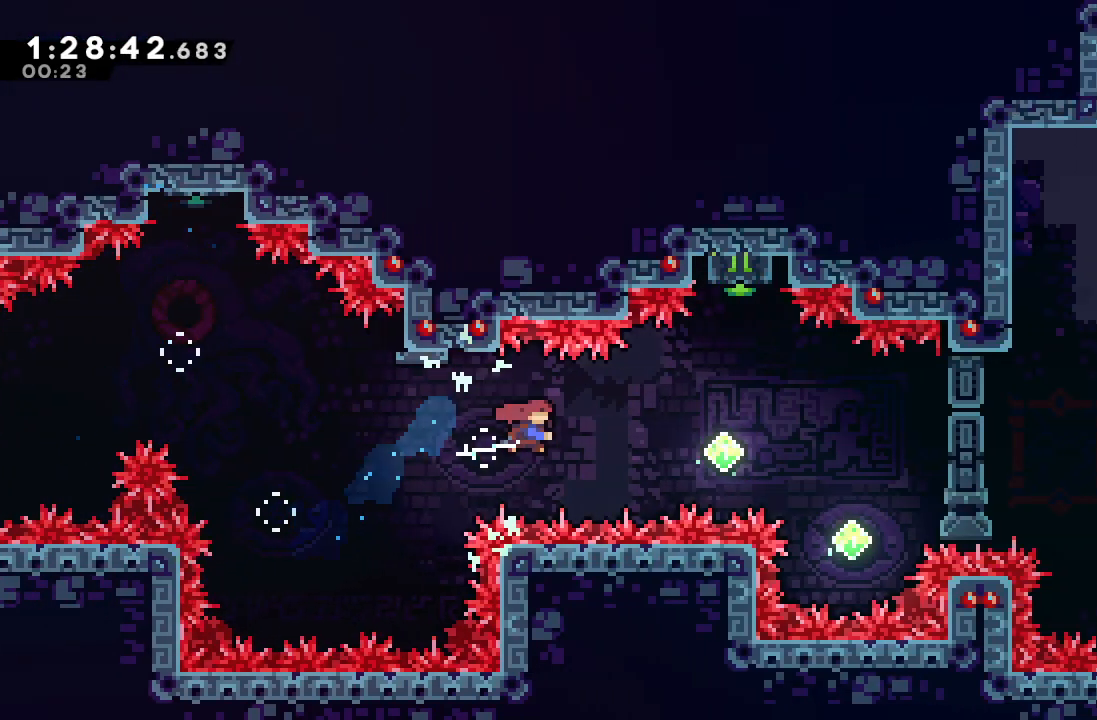
{"dt_ms": 500, "buttons": [], "left_stick": "center", "right_stick": "center", "events": [[117, "CROSS", "up"], [283, "DPAD_RIGHT", "up"], [317, "DPAD_UP", "down"], [350, "CROSS", "down"], [467, "CROSS", "up"], [467, "DPAD_UP", "up"]]}
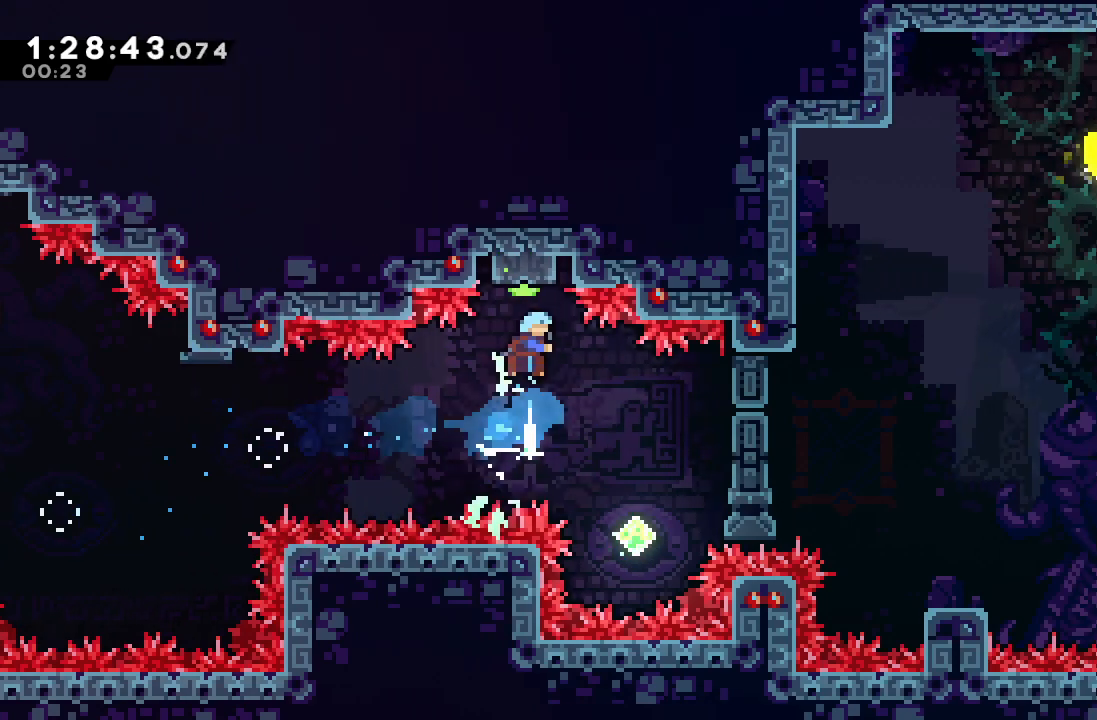
{"dt_ms": 500, "buttons": ["DPAD_RIGHT"], "left_stick": "center", "right_stick": "center", "events": [[217, "DPAD_RIGHT", "down"]]}
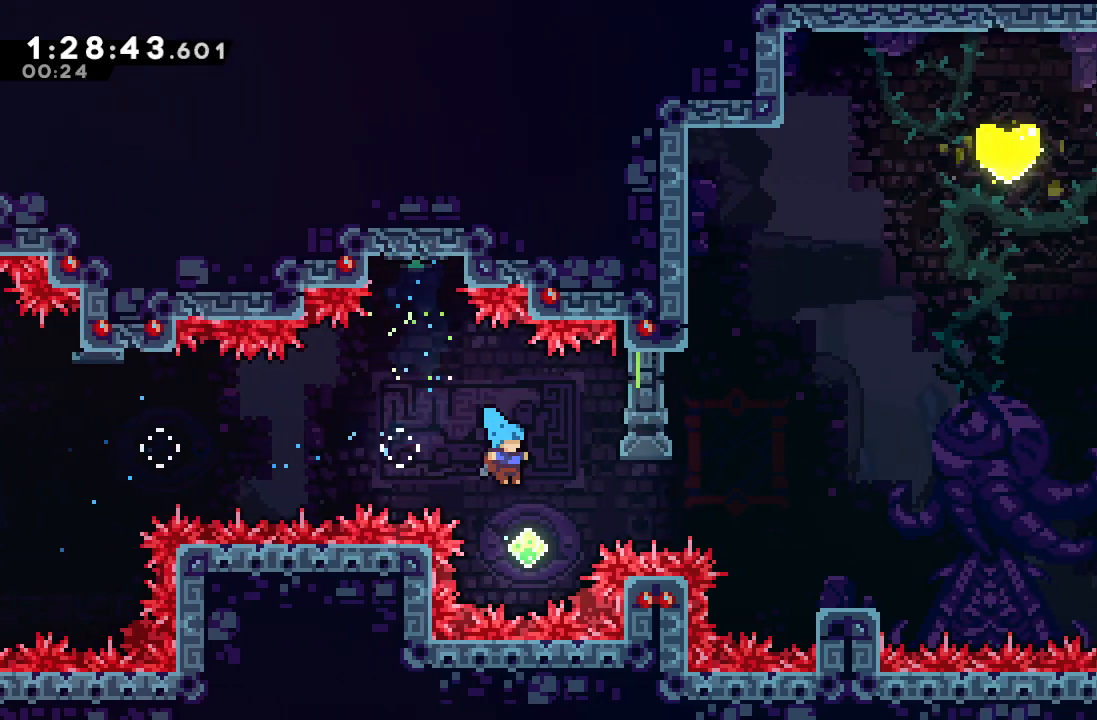
{"dt_ms": 1000, "buttons": ["CIRCLE", "R1", "DPAD_LEFT"], "left_stick": "center", "right_stick": "center", "events": [[133, "CROSS", "down"], [217, "R1", "down"], [283, "CROSS", "up"], [500, "R2", "down"], [583, "DPAD_RIGHT", "up"], [650, "CIRCLE", "down"], [667, "DPAD_LEFT", "down"], [1000, "R2", "up"]]}
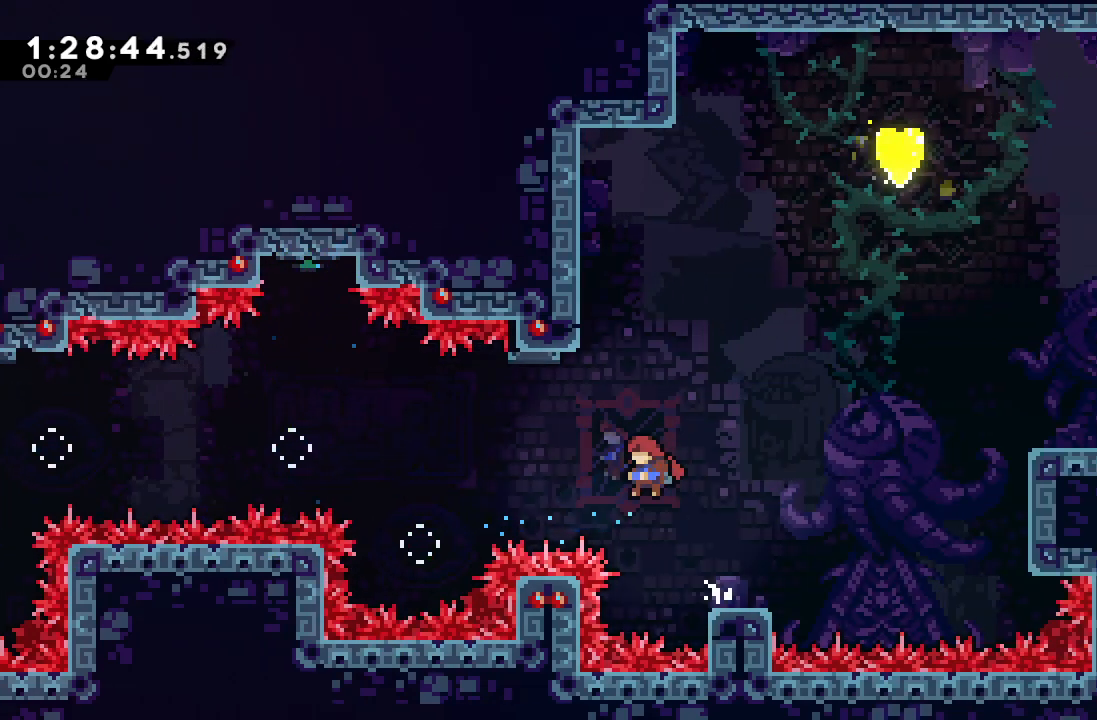
{"dt_ms": 500, "buttons": ["CIRCLE", "R1", "DPAD_RIGHT"], "left_stick": "center", "right_stick": "center", "events": [[33, "CIRCLE", "up"], [33, "DPAD_UP", "down"], [50, "DPAD_LEFT", "up"], [67, "R1", "up"], [117, "CROSS", "down"], [250, "CROSS", "up"], [267, "DPAD_UP", "up"], [350, "CIRCLE", "down"], [350, "DPAD_RIGHT", "down"], [417, "R1", "down"]]}
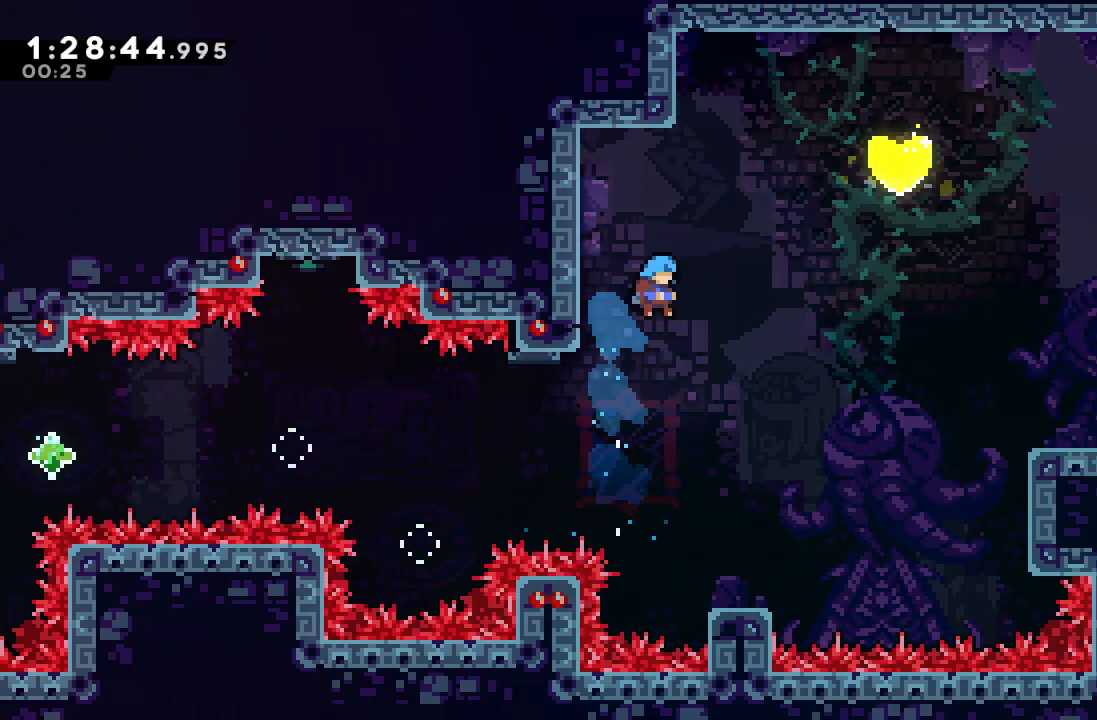
{"dt_ms": 500, "buttons": [], "left_stick": "center", "right_stick": "center", "events": [[183, "DPAD_RIGHT", "up"], [233, "DPAD_LEFT", "down"], [300, "CIRCLE", "up"], [333, "DPAD_LEFT", "up"], [333, "R1", "up"]]}
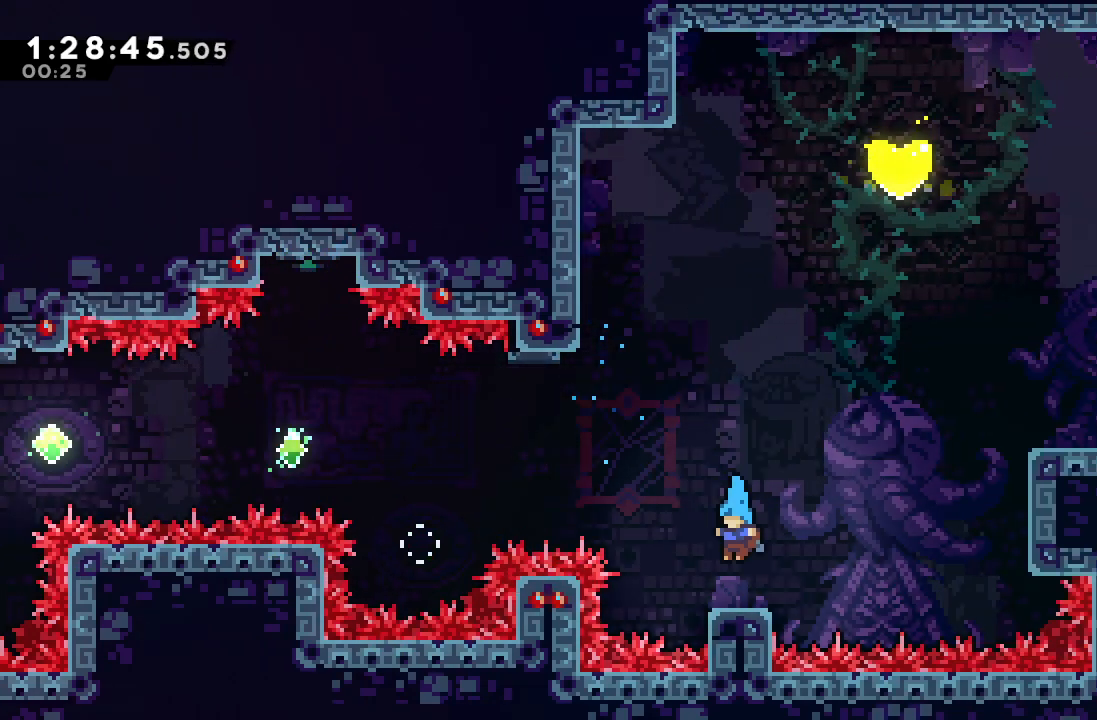
{"dt_ms": 500, "buttons": ["CROSS", "DPAD_UP"], "left_stick": "center", "right_stick": "center", "events": [[67, "DPAD_LEFT", "down"], [117, "CIRCLE", "down"], [417, "CIRCLE", "up"], [433, "DPAD_LEFT", "up"], [433, "DPAD_UP", "down"], [467, "CROSS", "down"]]}
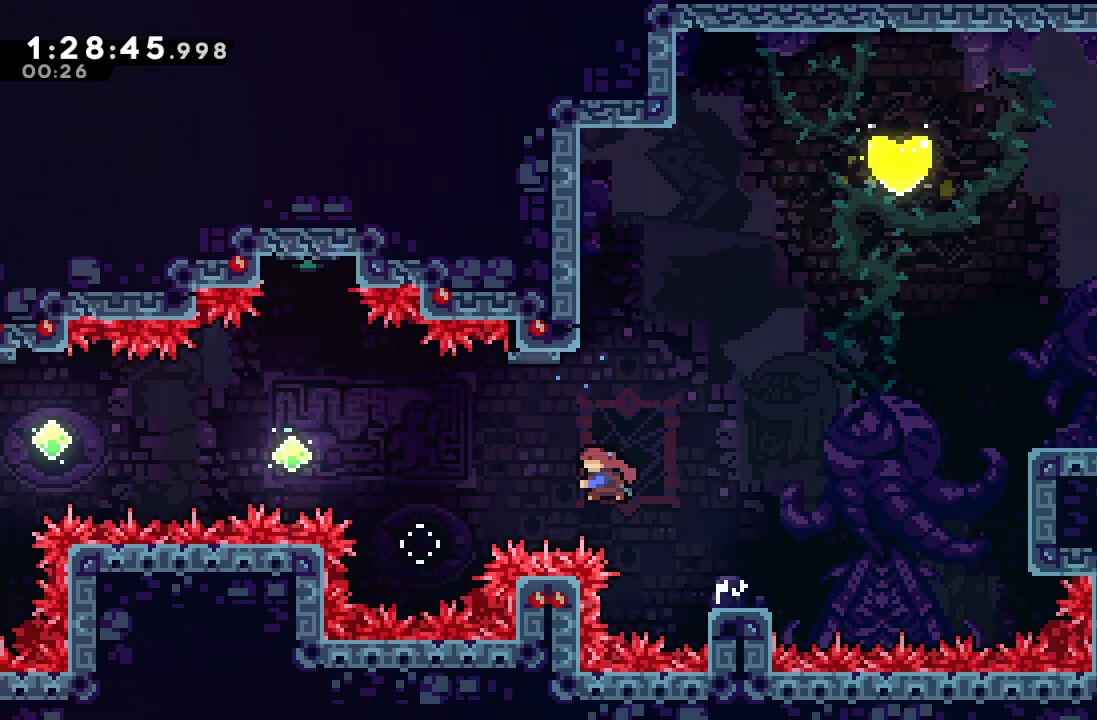
{"dt_ms": 500, "buttons": ["CIRCLE", "R1", "DPAD_RIGHT"], "left_stick": "center", "right_stick": "center", "events": [[117, "CROSS", "up"], [117, "DPAD_UP", "up"], [183, "DPAD_RIGHT", "down"], [200, "CIRCLE", "down"], [267, "R1", "down"]]}
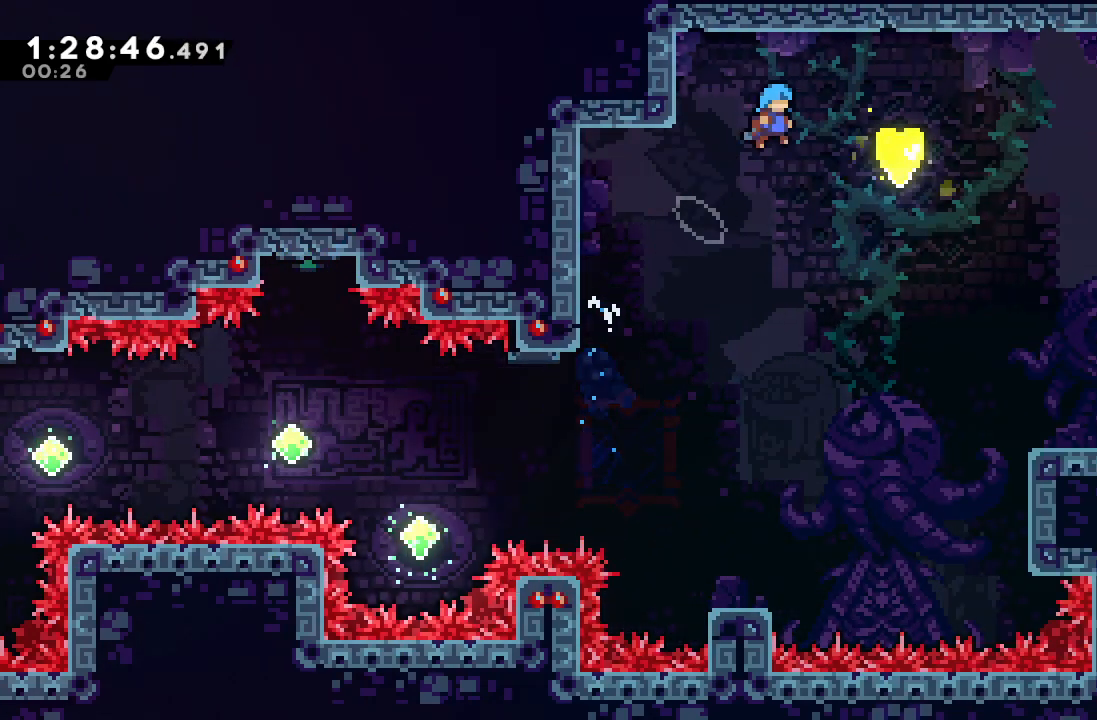
{"dt_ms": 500, "buttons": ["R1", "DPAD_DOWN", "DPAD_RIGHT"], "left_stick": "center", "right_stick": "center", "events": [[167, "CIRCLE", "up"], [183, "DPAD_DOWN", "down"], [217, "L1", "down"], [250, "CROSS", "down"], [333, "CROSS", "up"], [383, "CROSS", "down"], [450, "L1", "up"], [467, "CROSS", "up"]]}
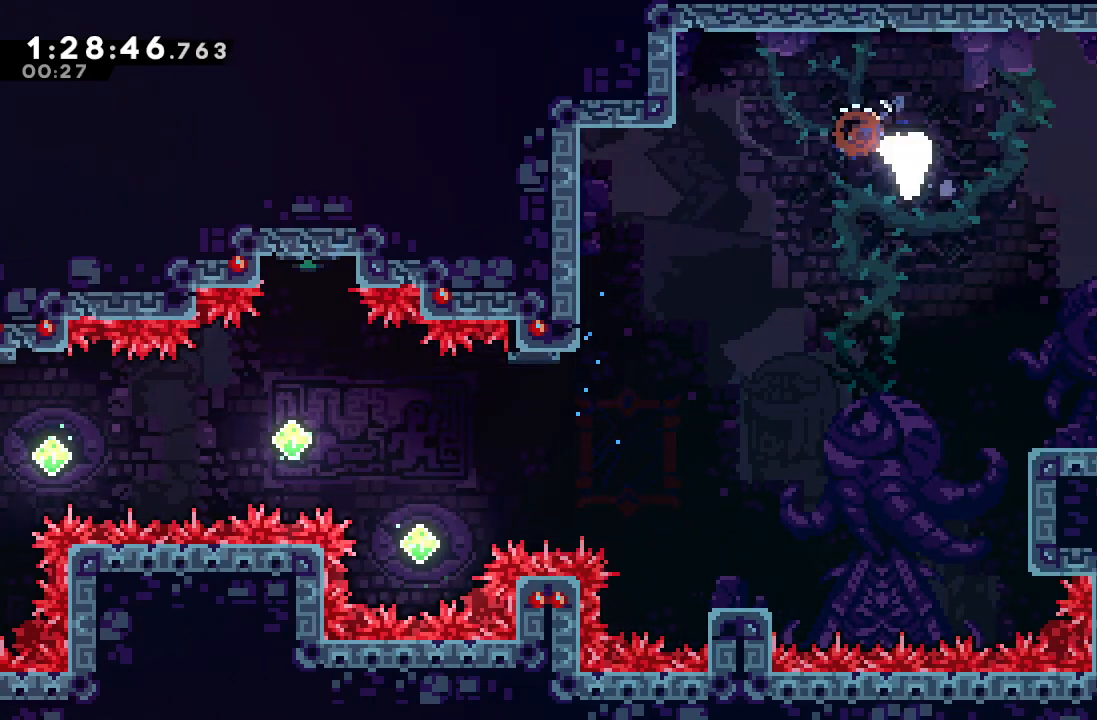
{"dt_ms": 500, "buttons": ["DPAD_RIGHT"], "left_stick": "center", "right_stick": "center", "events": [[67, "DPAD_DOWN", "up"], [317, "R1", "up"]]}
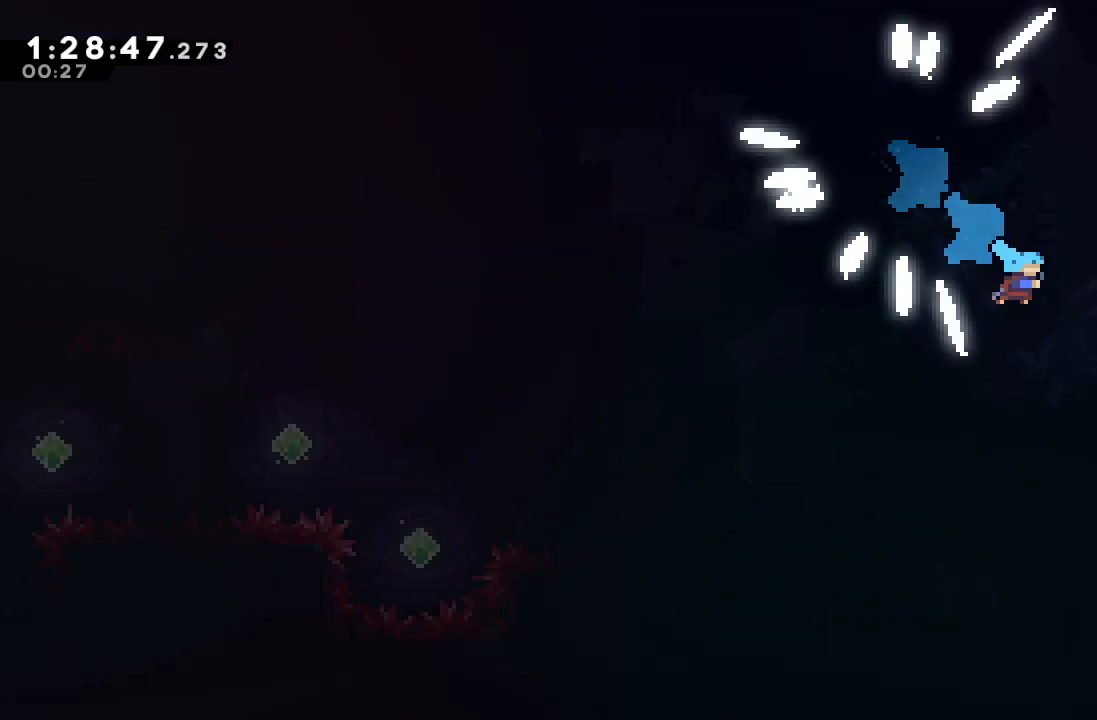
{"dt_ms": 500, "buttons": [], "left_stick": "center", "right_stick": "center", "events": [[317, "DPAD_RIGHT", "up"]]}
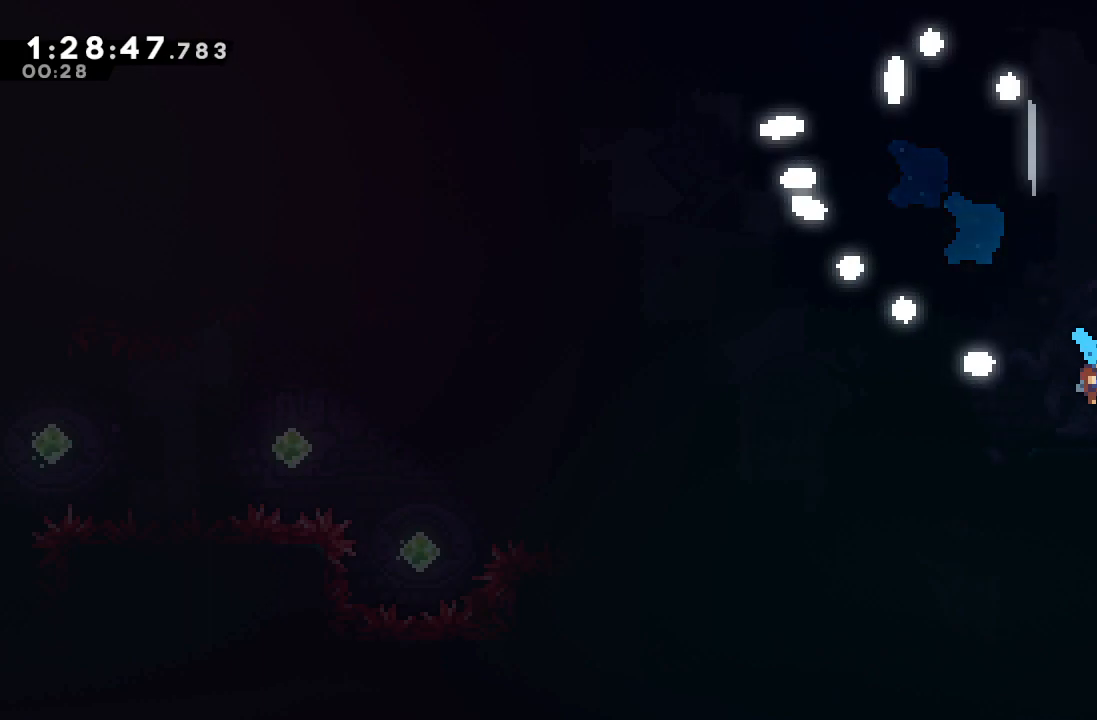
{"dt_ms": 500, "buttons": [], "left_stick": "center", "right_stick": "center", "events": []}
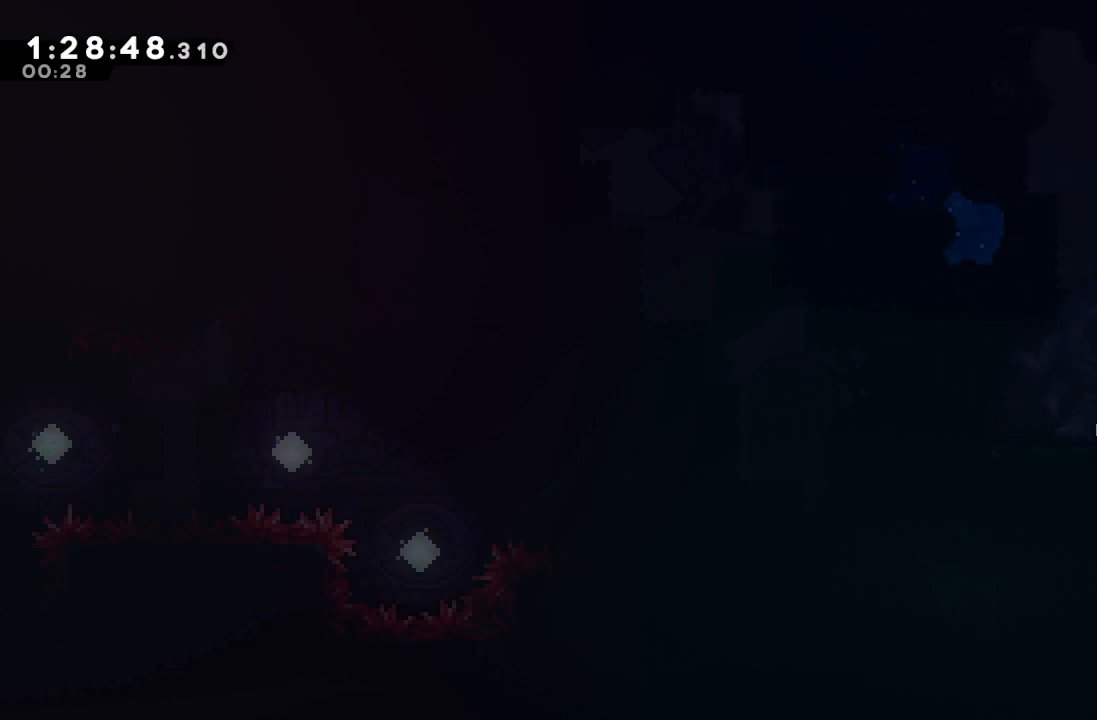
{"dt_ms": 500, "buttons": [], "left_stick": "center", "right_stick": "center", "events": []}
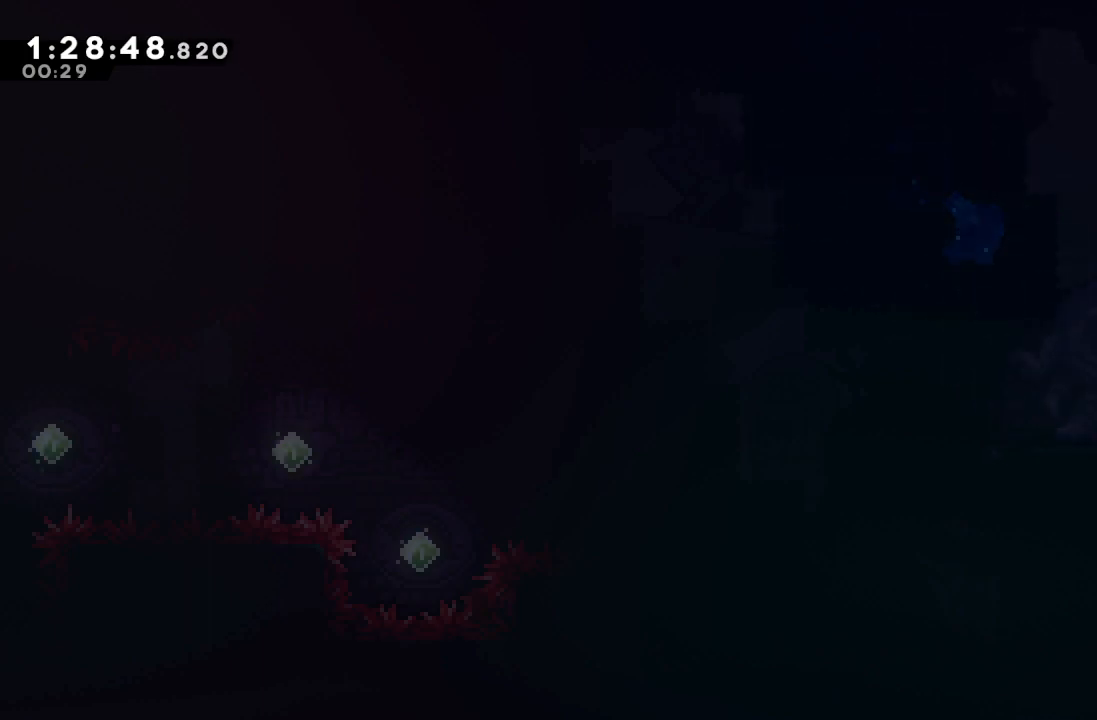
{"dt_ms": 500, "buttons": ["CIRCLE"], "left_stick": "center", "right_stick": "center", "events": [[333, "R2", "down"], [383, "DPAD_UP", "down"], [467, "CIRCLE", "down"], [467, "R2", "up"], [483, "DPAD_UP", "up"]]}
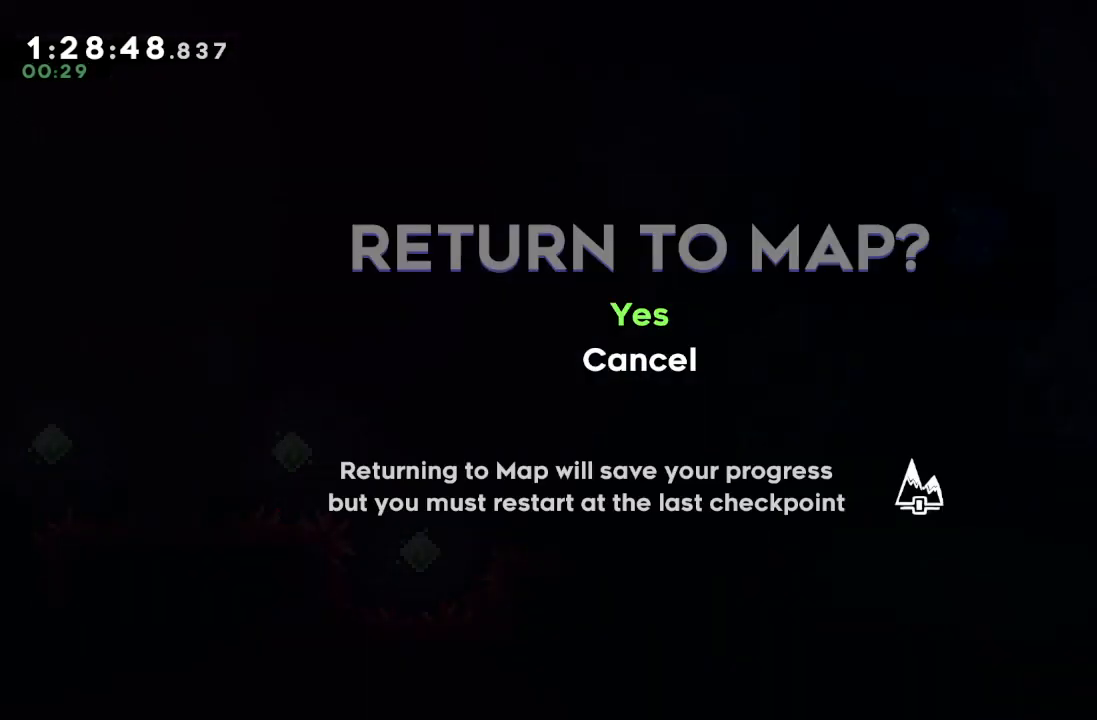
{"dt_ms": 500, "buttons": [], "left_stick": "center", "right_stick": "center", "events": [[17, "CIRCLE", "up"], [83, "CIRCLE", "down"], [150, "CIRCLE", "up"], [217, "CIRCLE", "down"], [283, "CIRCLE", "up"]]}
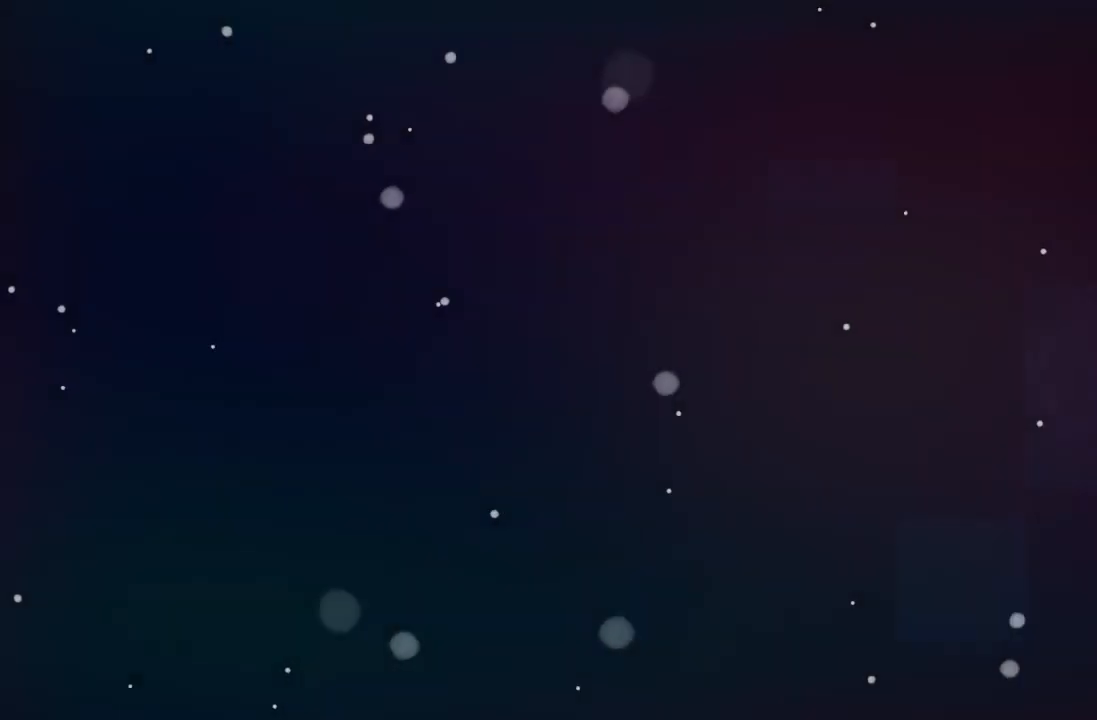
{"dt_ms": 500, "buttons": [], "left_stick": "center", "right_stick": "center", "events": []}
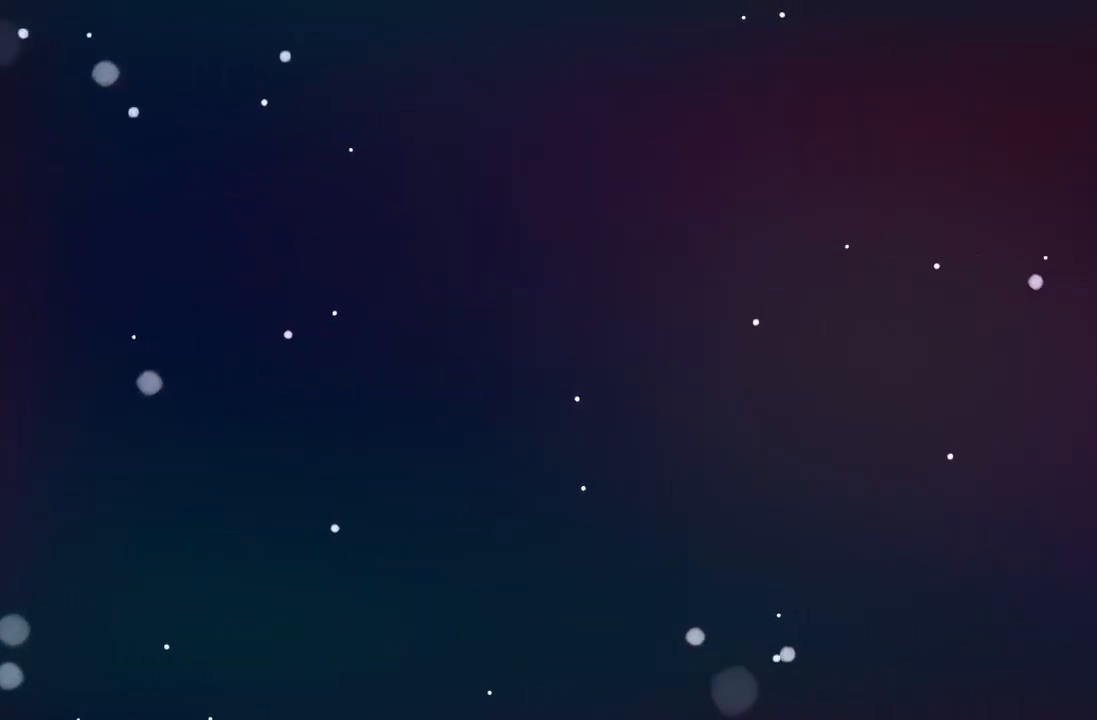
{"dt_ms": 500, "buttons": [], "left_stick": "center", "right_stick": "center", "events": []}